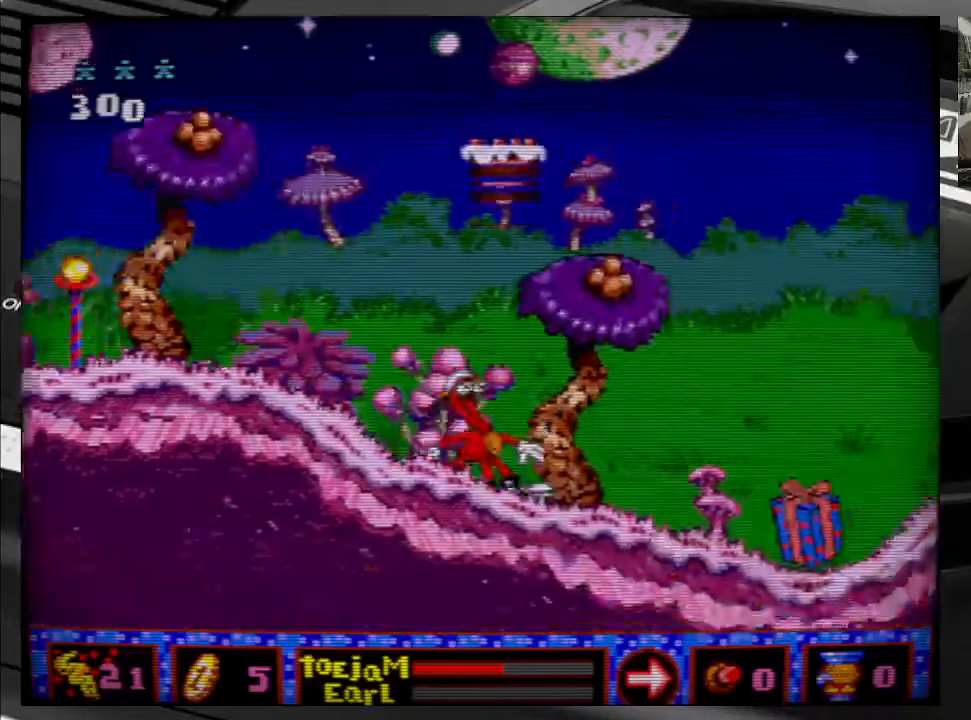
Gameplay with a controller (Xbox layout); each line is a JSON object with the inputs held at the frame after it. "events" lists button and stick changes between this image and that frame as [ms after this image, input, new state], when the widget could be followed in between. Not read: L3 R3 left_stick.
{"buttons": [], "right_stick": "center", "events": [[100, "DPAD_RIGHT", "down"], [434, "DPAD_RIGHT", "up"]]}
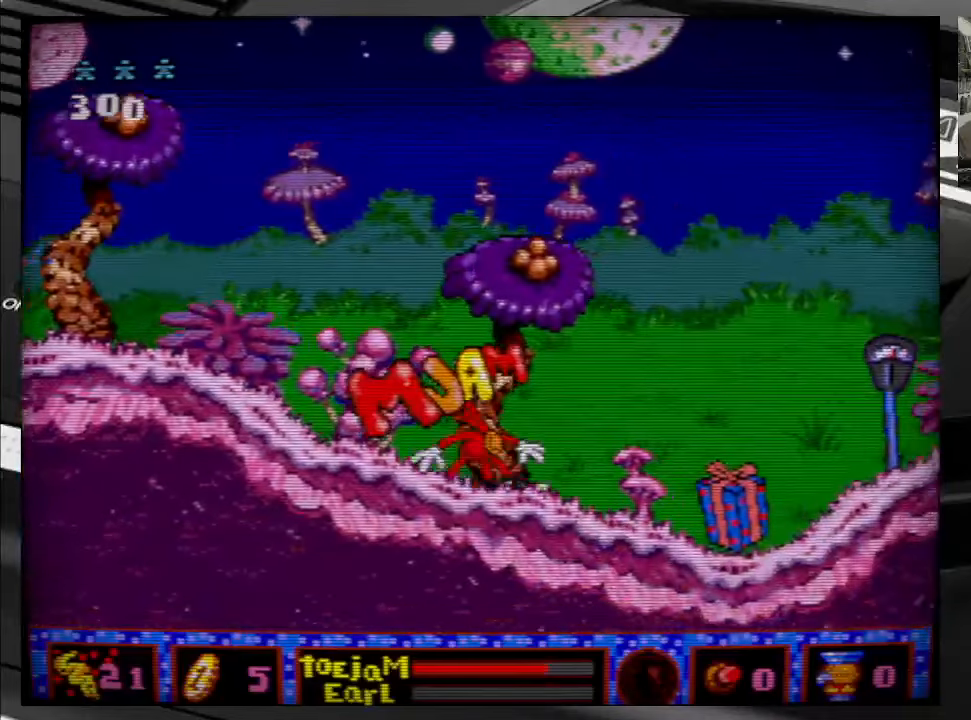
{"buttons": ["DPAD_UP"], "right_stick": "center", "events": [[84, "DPAD_UP", "down"]]}
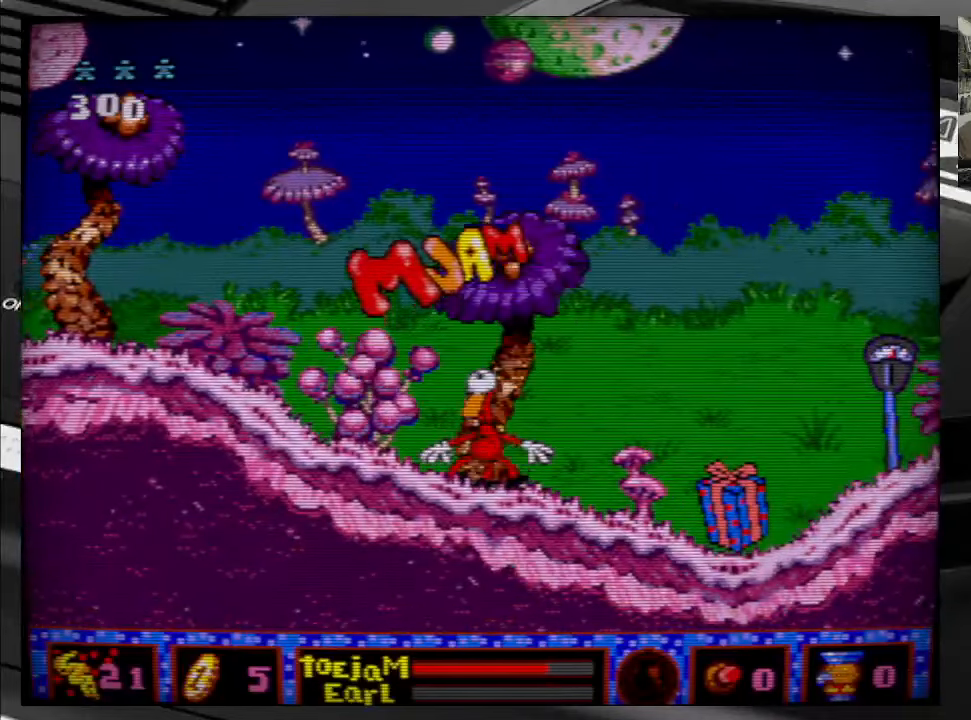
{"buttons": ["DPAD_UP"], "right_stick": "center", "events": []}
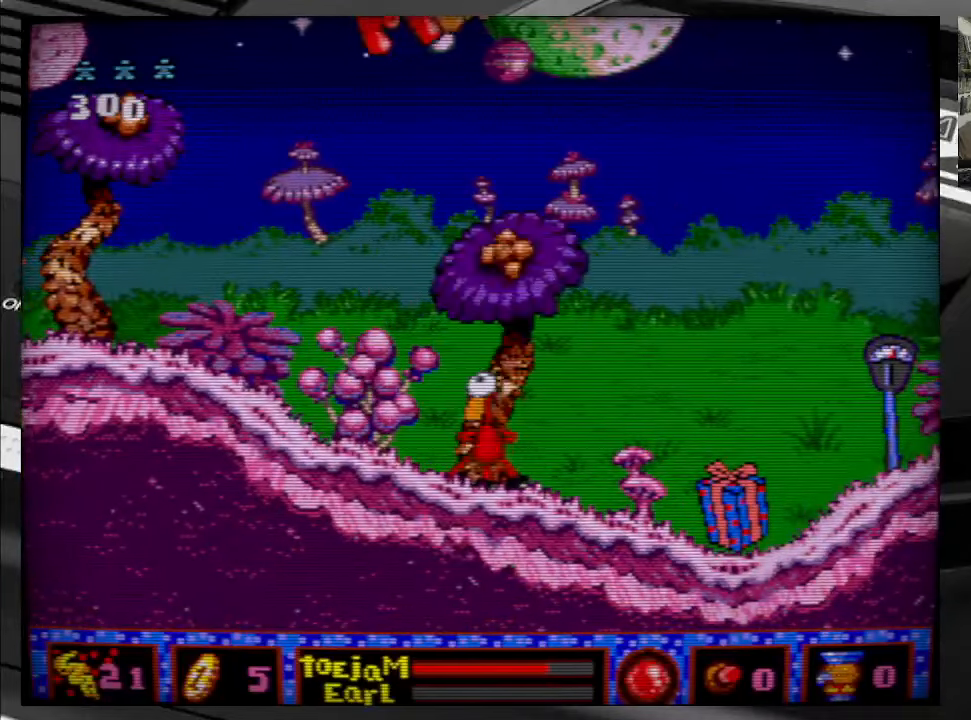
{"buttons": ["DPAD_UP"], "right_stick": "center", "events": []}
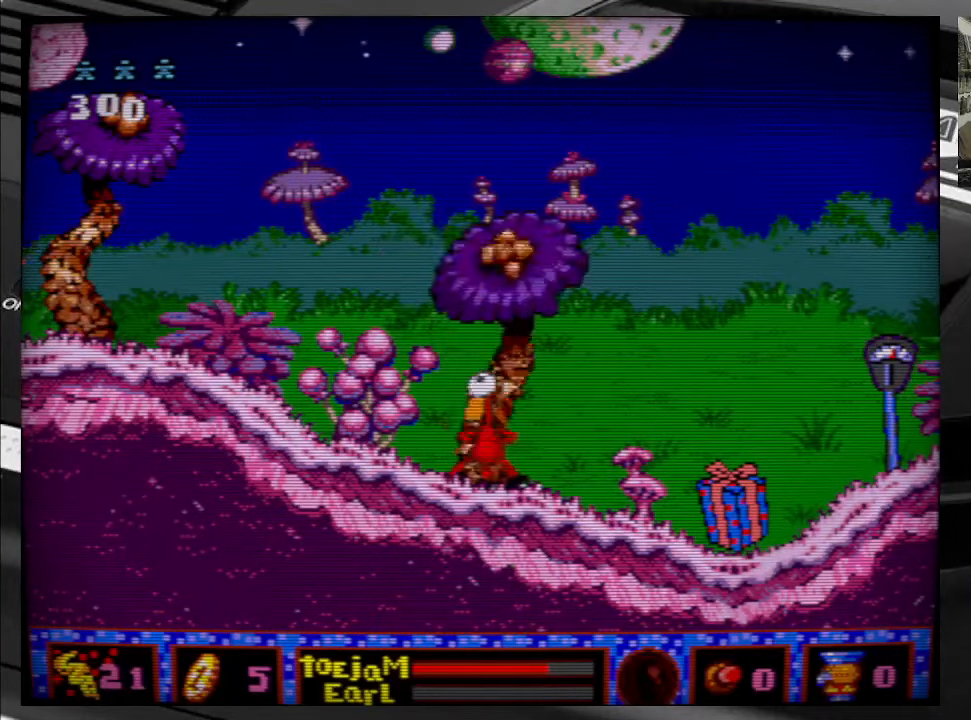
{"buttons": ["DPAD_UP"], "right_stick": "center", "events": []}
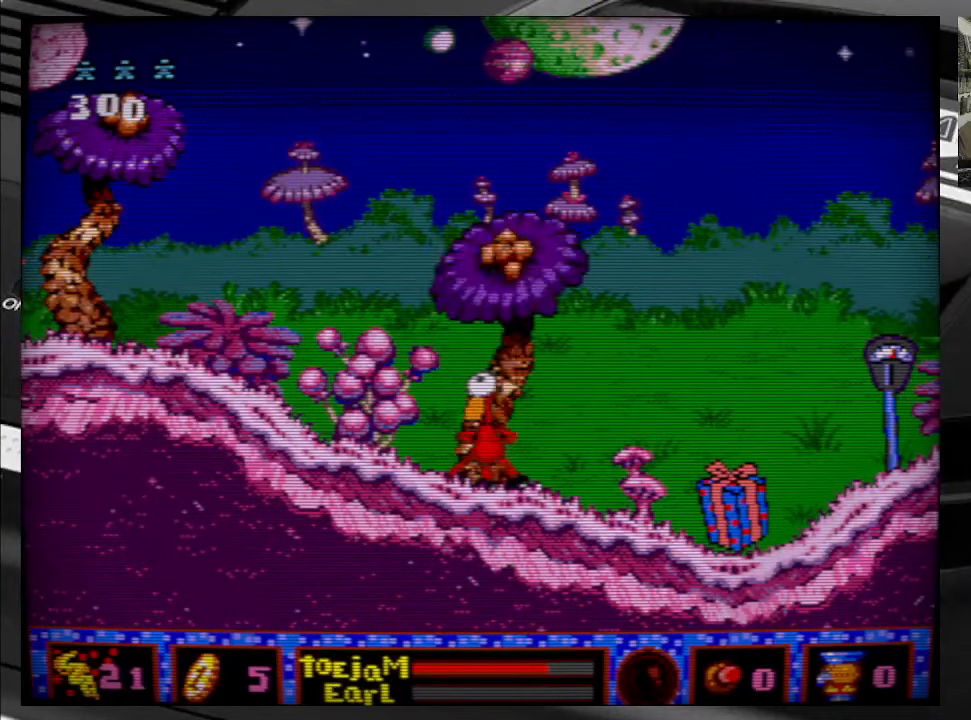
{"buttons": ["DPAD_RIGHT"], "right_stick": "center", "events": [[34, "DPAD_UP", "up"], [334, "DPAD_RIGHT", "down"]]}
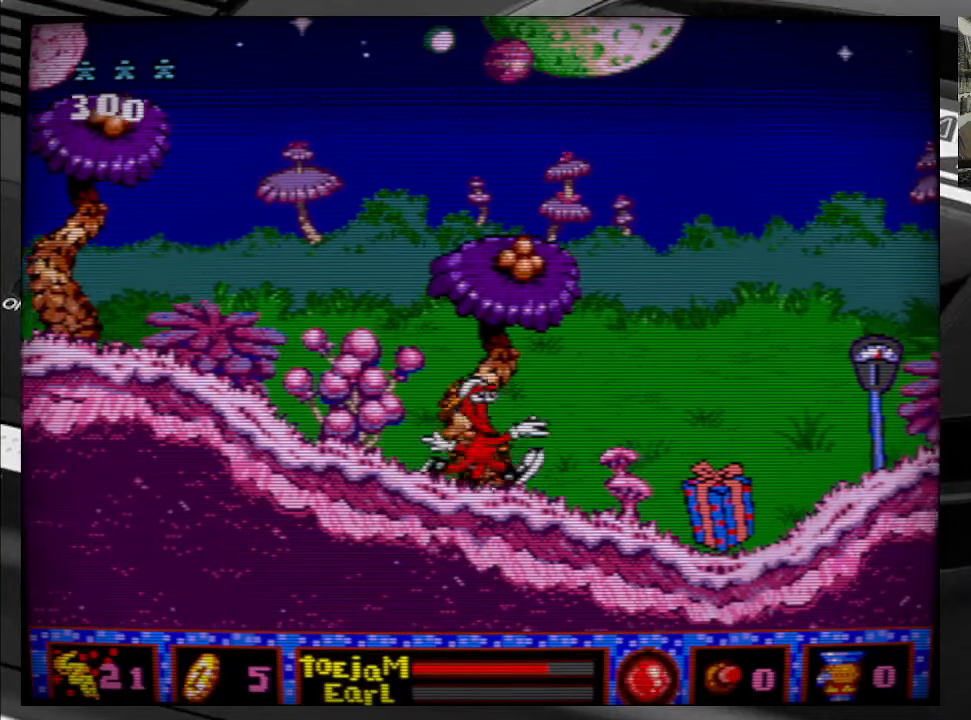
{"buttons": ["DPAD_RIGHT"], "right_stick": "center", "events": []}
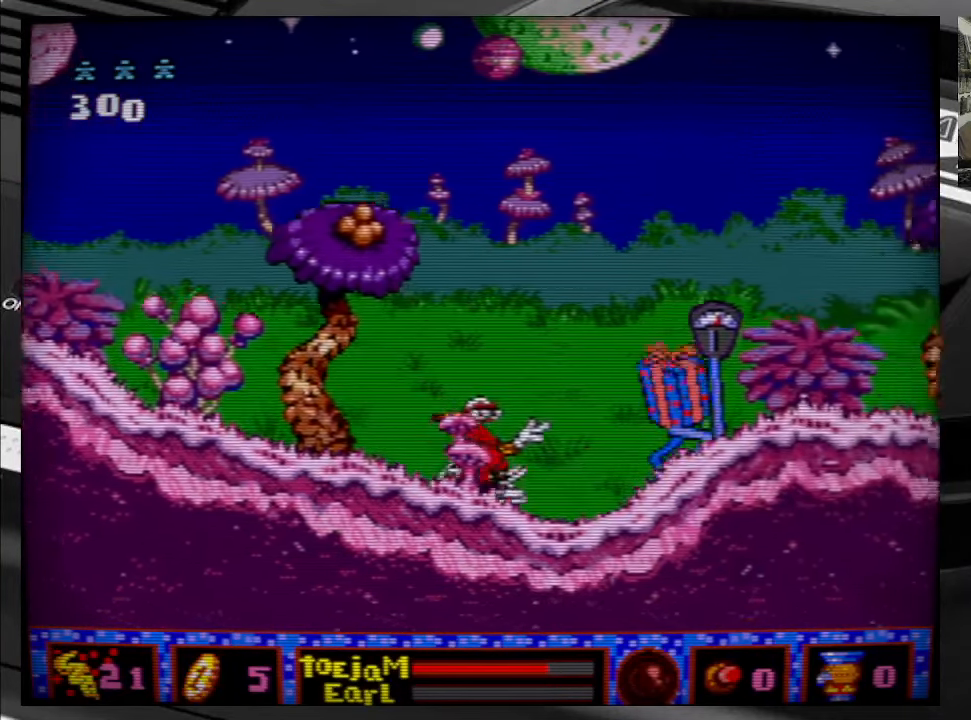
{"buttons": ["A", "DPAD_RIGHT"], "right_stick": "center", "events": [[500, "A", "down"]]}
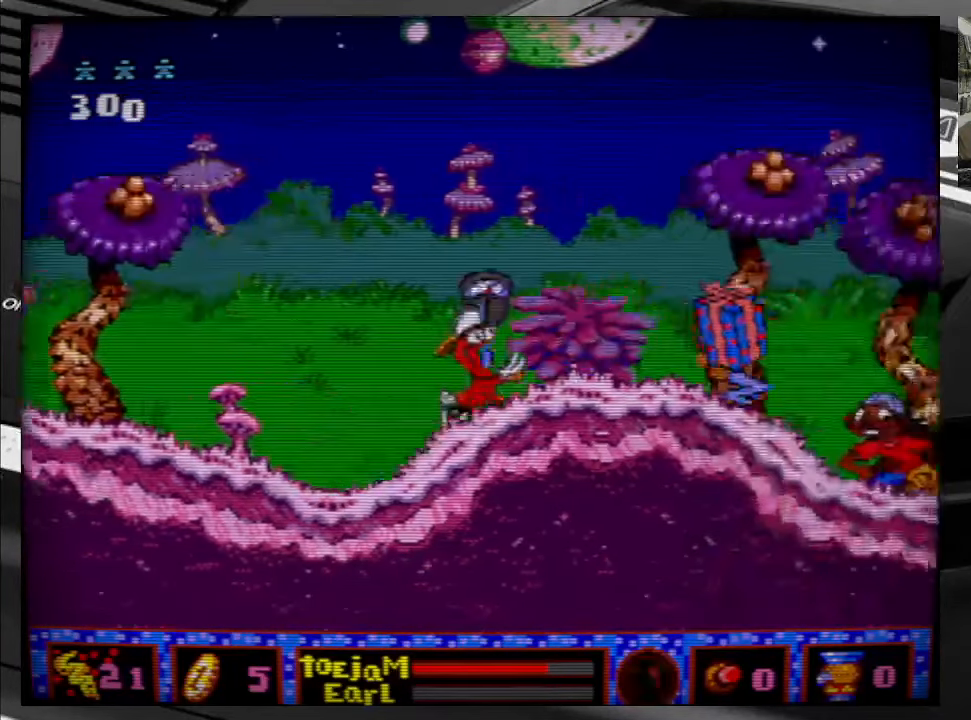
{"buttons": [], "right_stick": "center", "events": [[17, "DPAD_RIGHT", "up"], [100, "A", "up"], [200, "A", "down"], [317, "A", "up"]]}
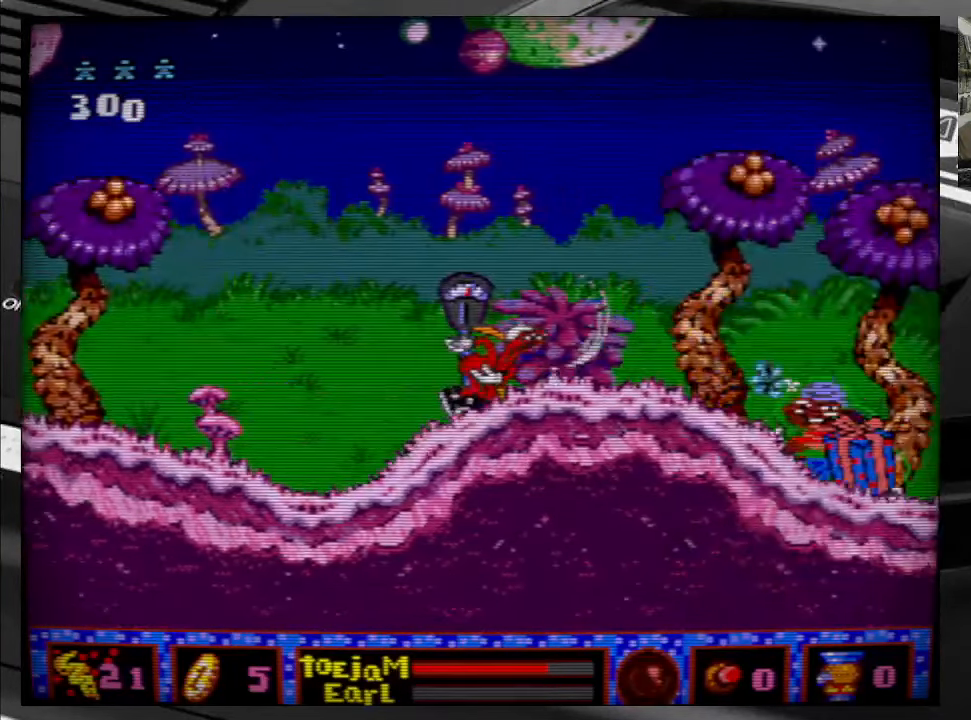
{"buttons": [], "right_stick": "center", "events": [[316, "A", "down"], [416, "A", "up"]]}
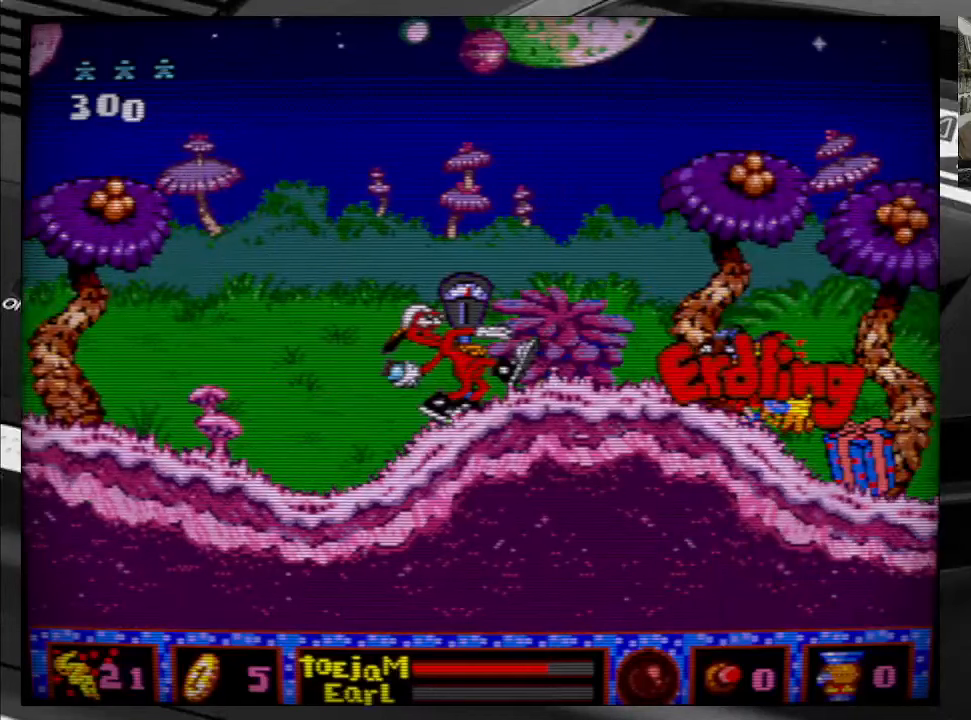
{"buttons": ["A"], "right_stick": "center", "events": [[233, "A", "down"], [300, "A", "up"], [433, "A", "down"]]}
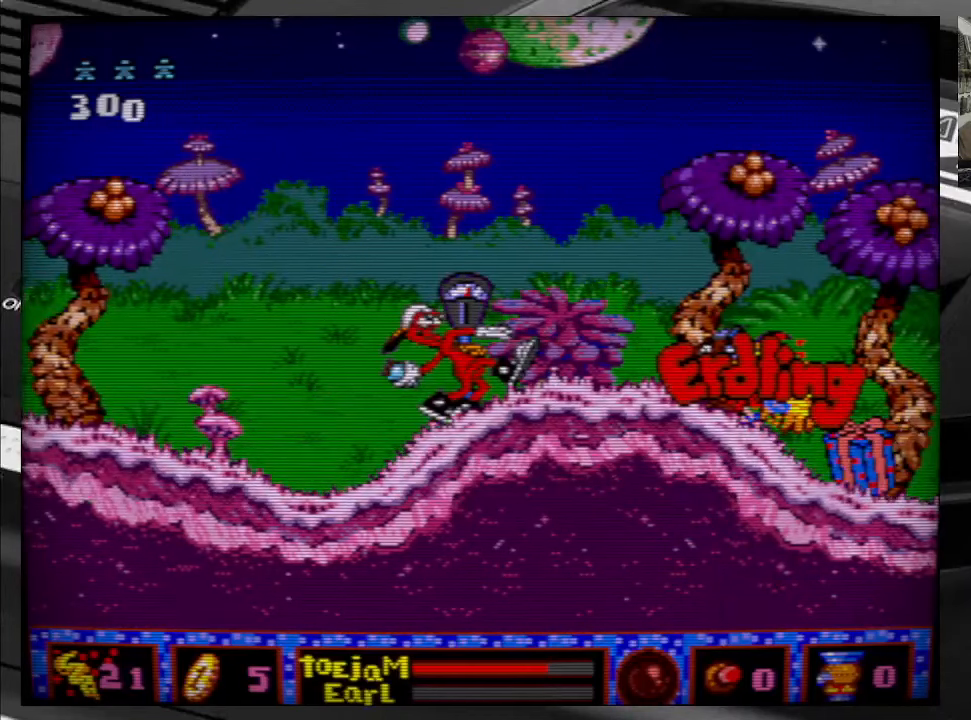
{"buttons": [], "right_stick": "center", "events": [[16, "A", "up"]]}
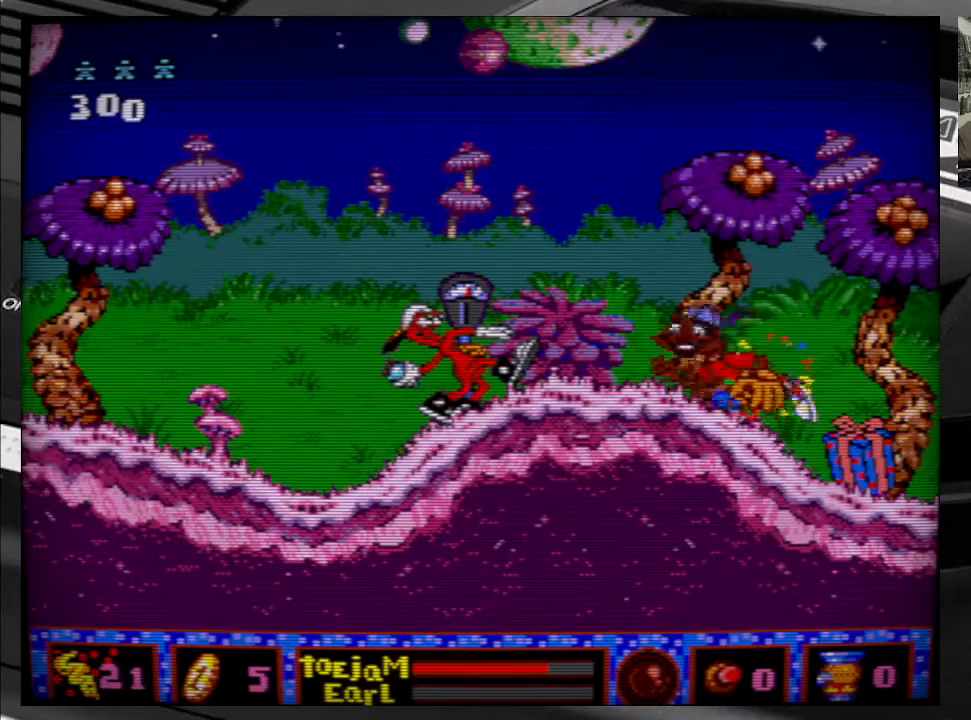
{"buttons": [], "right_stick": "center", "events": []}
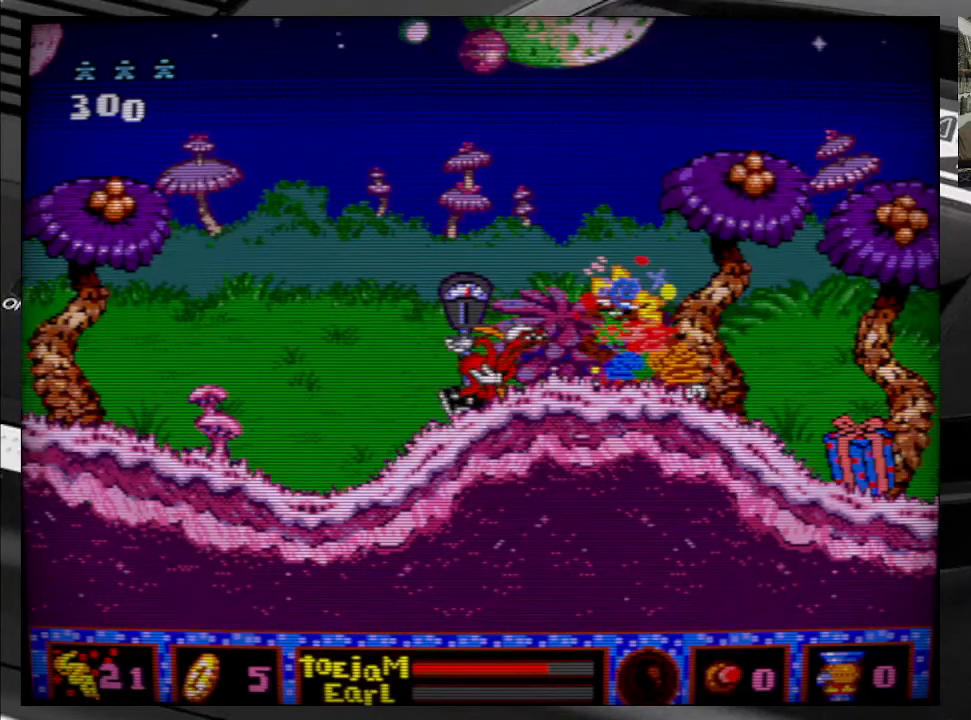
{"buttons": [], "right_stick": "center", "events": [[200, "DPAD_RIGHT", "down"], [350, "DPAD_RIGHT", "up"]]}
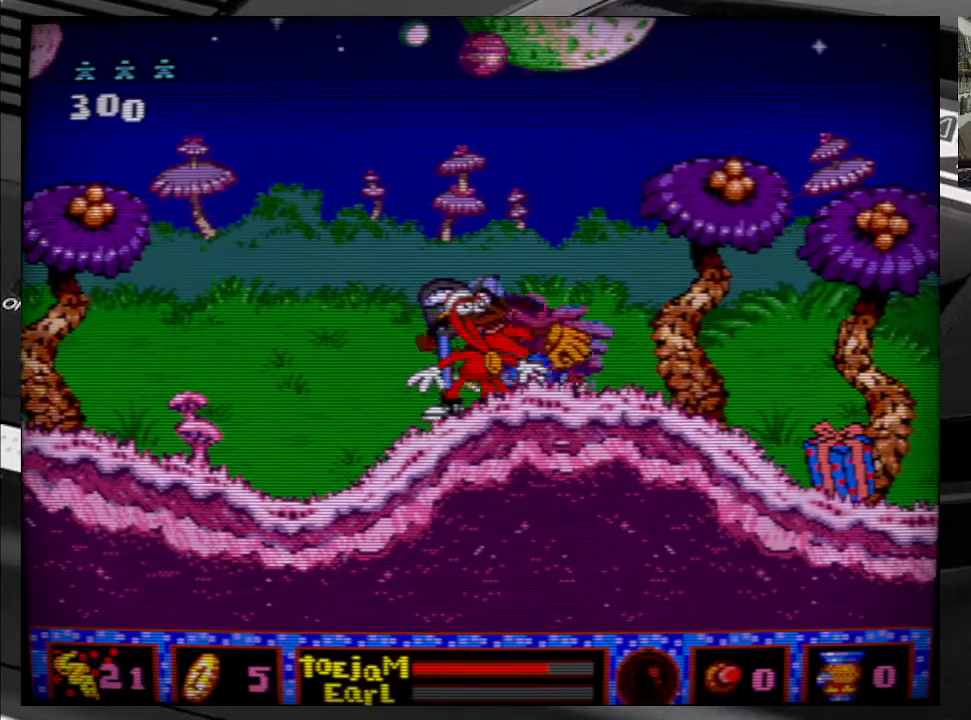
{"buttons": ["DPAD_LEFT"], "right_stick": "center", "events": [[133, "A", "down"], [266, "A", "up"], [416, "DPAD_LEFT", "down"]]}
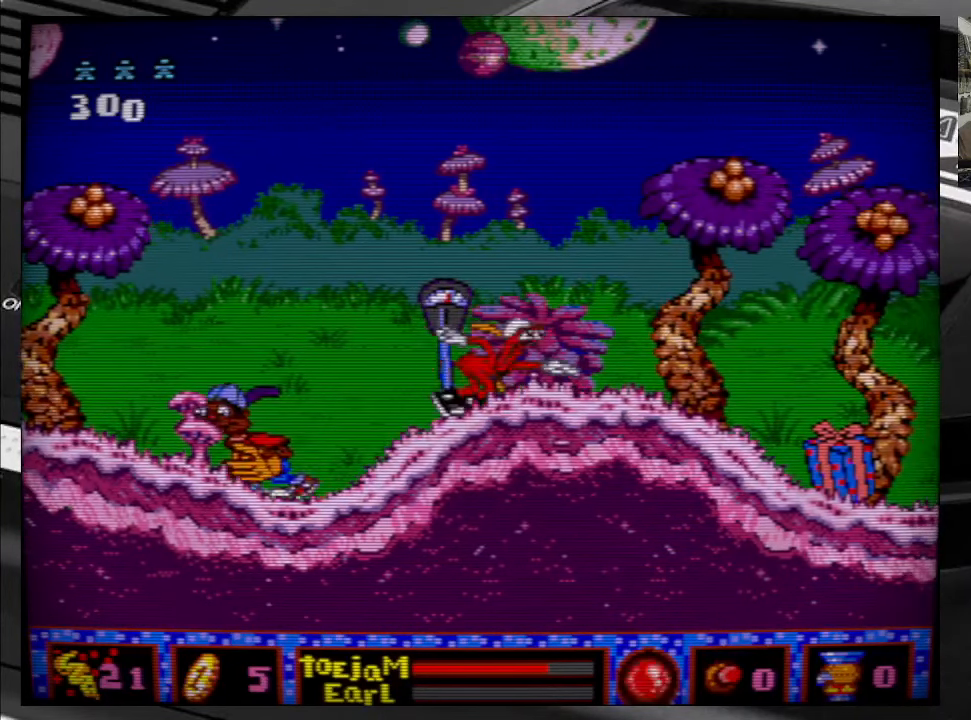
{"buttons": ["DPAD_LEFT"], "right_stick": "center", "events": []}
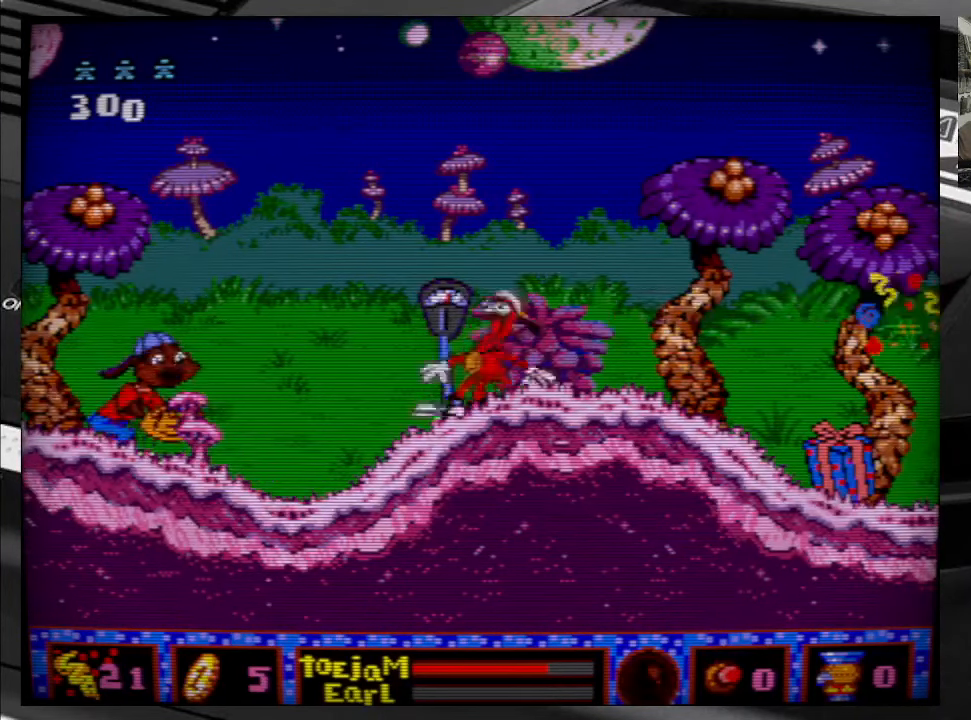
{"buttons": ["A"], "right_stick": "center", "events": [[483, "A", "down"], [500, "DPAD_LEFT", "up"]]}
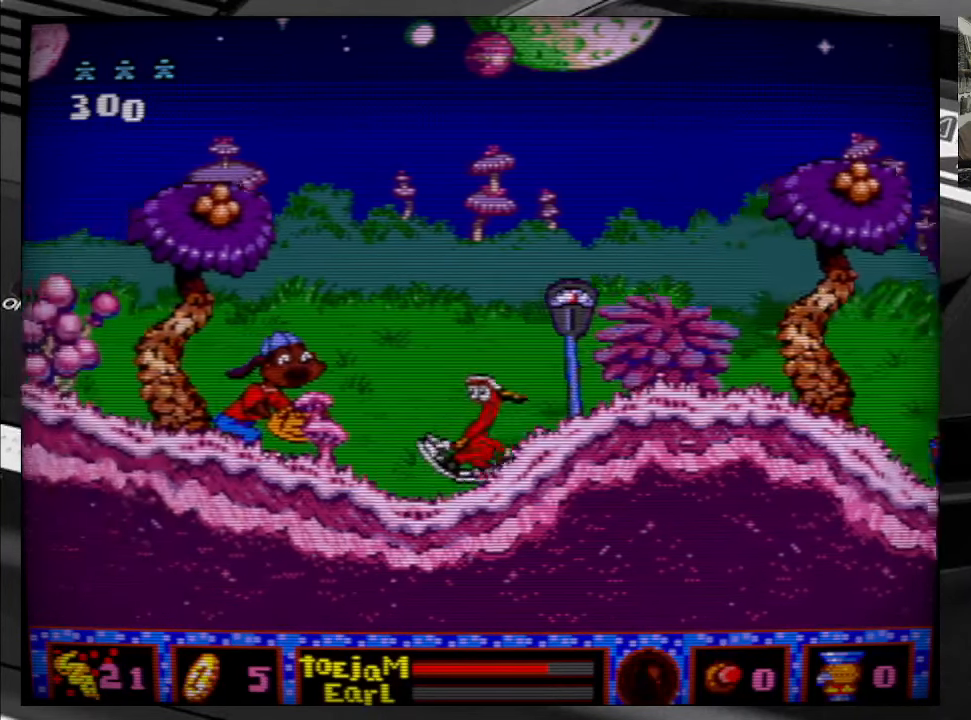
{"buttons": [], "right_stick": "center", "events": [[66, "A", "up"], [150, "A", "down"], [233, "A", "up"], [316, "A", "down"], [416, "A", "up"]]}
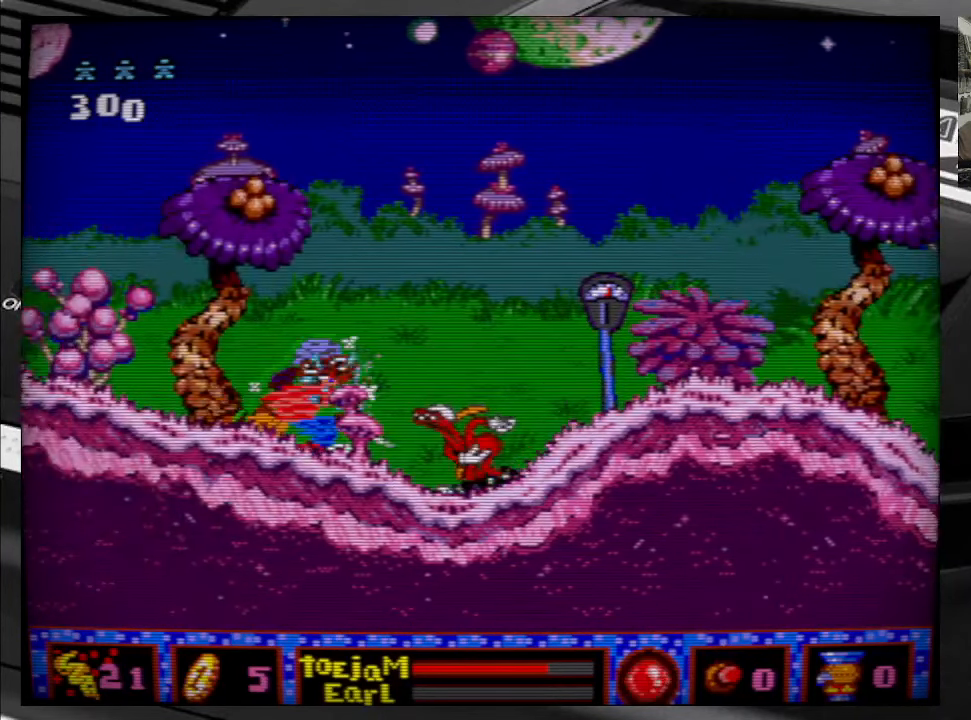
{"buttons": ["A"], "right_stick": "center", "events": [[16, "A", "down"], [116, "A", "up"], [200, "A", "down"], [300, "A", "up"], [466, "A", "down"]]}
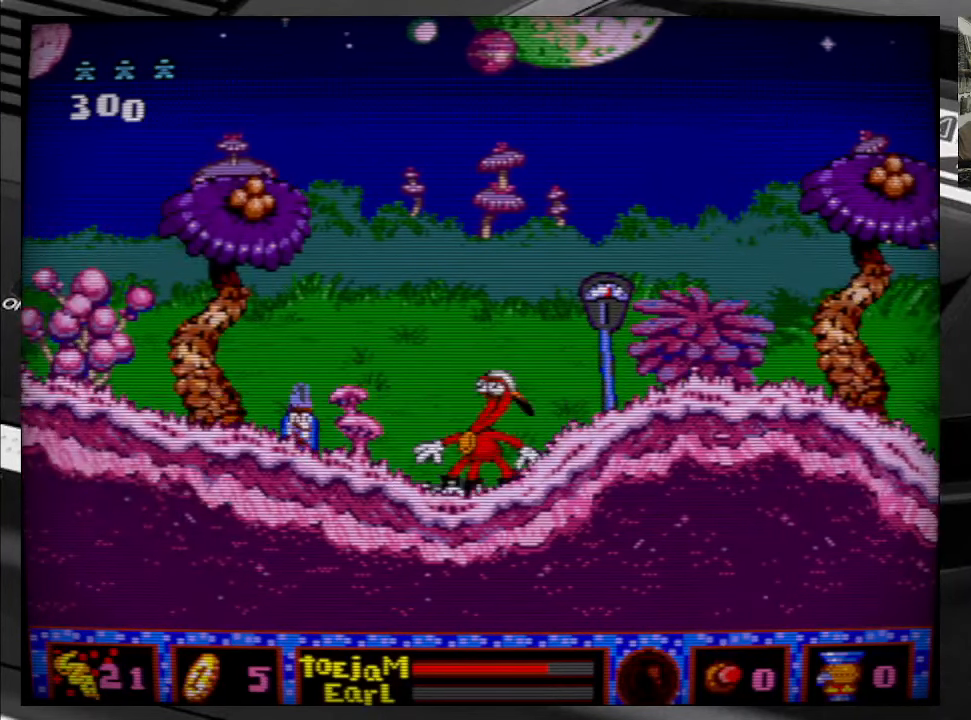
{"buttons": ["DPAD_LEFT"], "right_stick": "center", "events": [[50, "A", "up"], [400, "DPAD_LEFT", "down"]]}
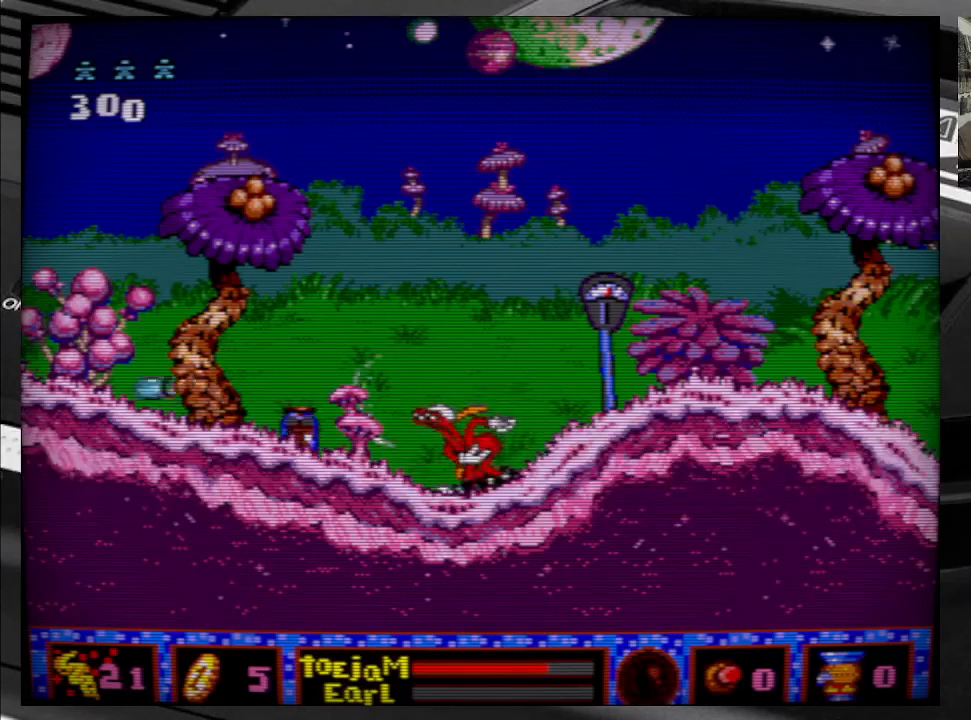
{"buttons": ["DPAD_LEFT"], "right_stick": "center", "events": []}
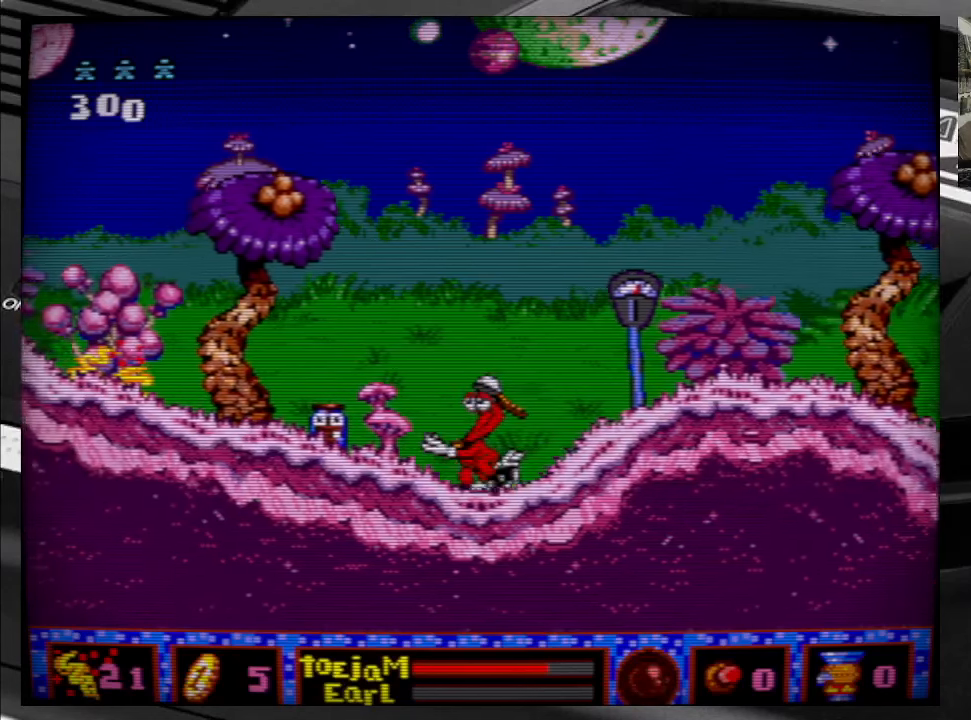
{"buttons": [], "right_stick": "center", "events": [[417, "DPAD_LEFT", "up"]]}
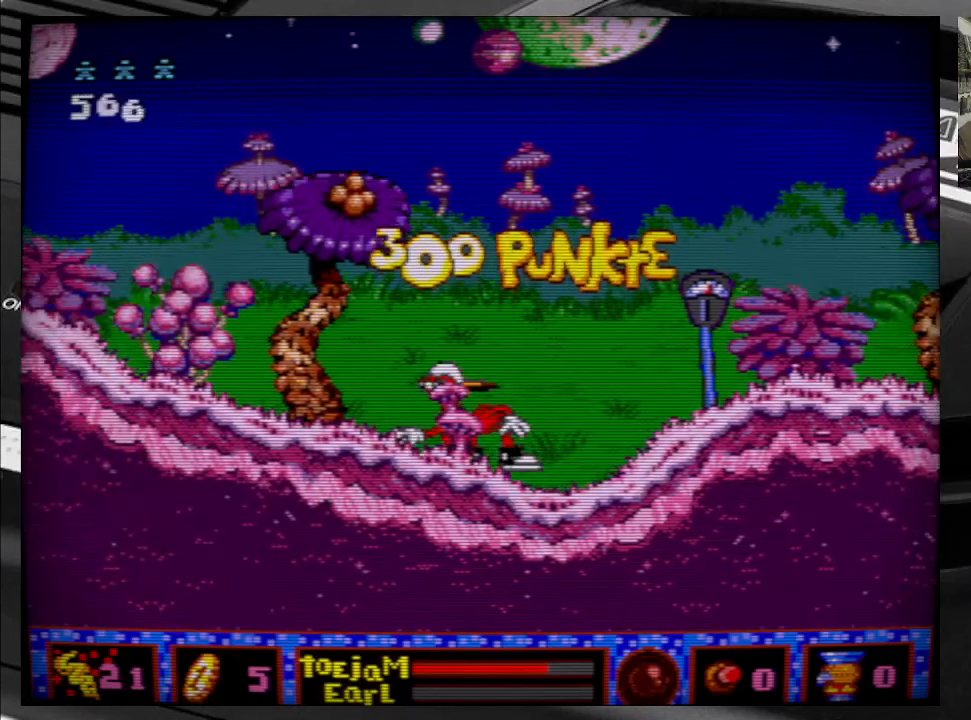
{"buttons": [], "right_stick": "center", "events": []}
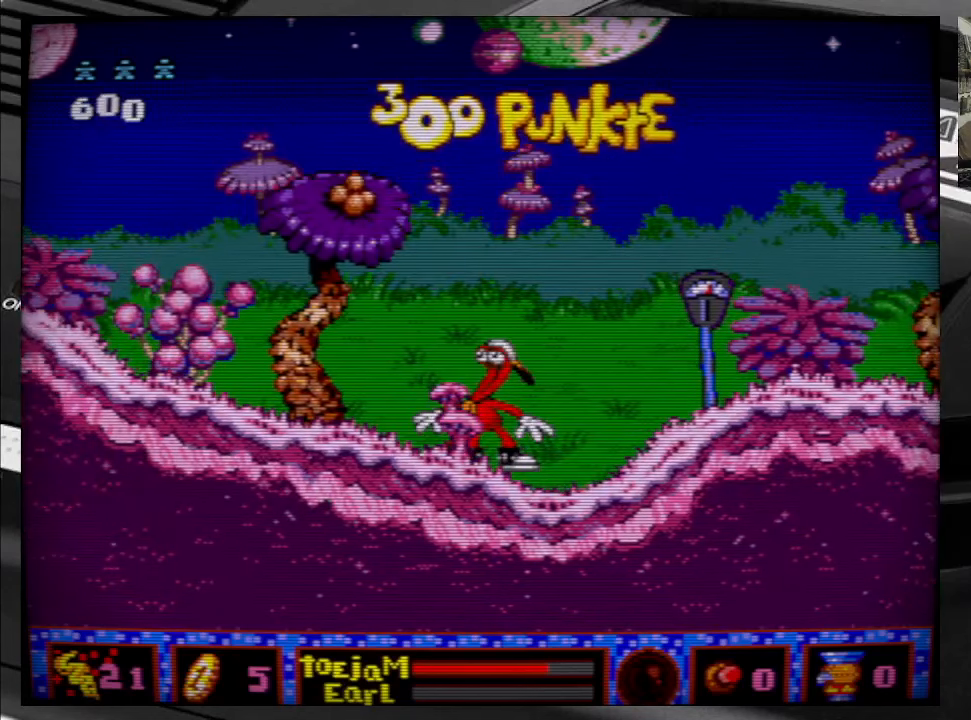
{"buttons": [], "right_stick": "center", "events": []}
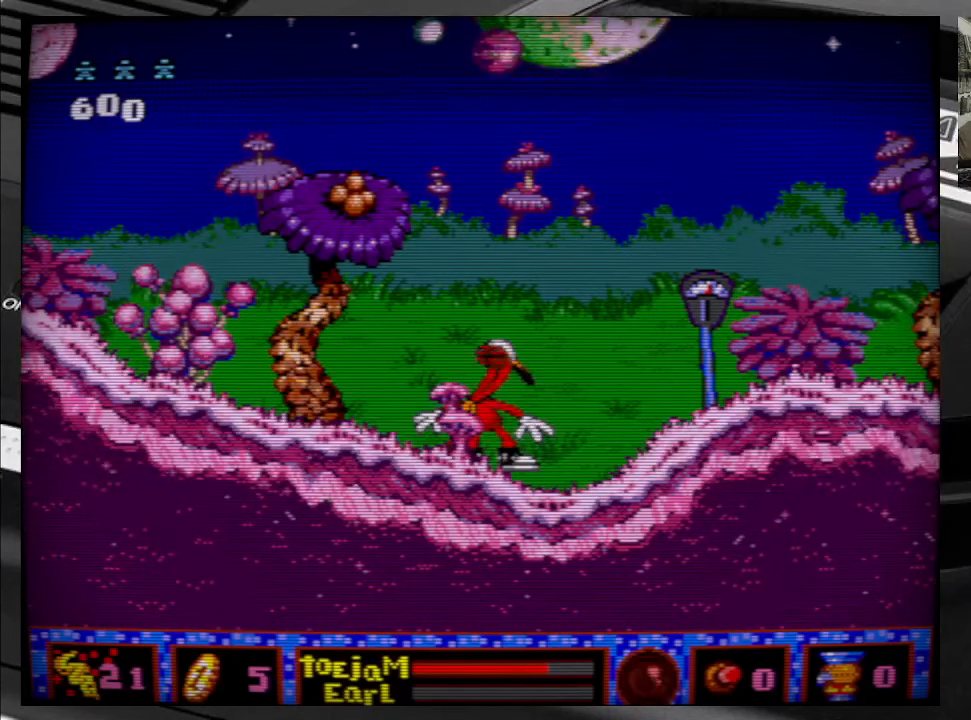
{"buttons": ["DPAD_RIGHT"], "right_stick": "center", "events": [[217, "DPAD_RIGHT", "down"]]}
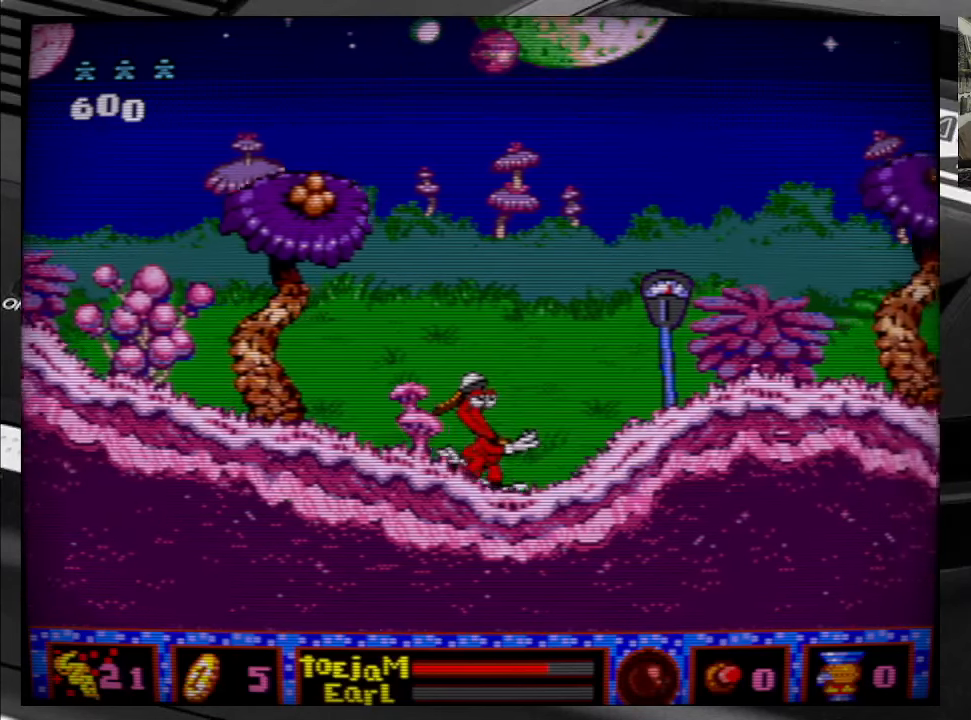
{"buttons": ["DPAD_RIGHT"], "right_stick": "center", "events": []}
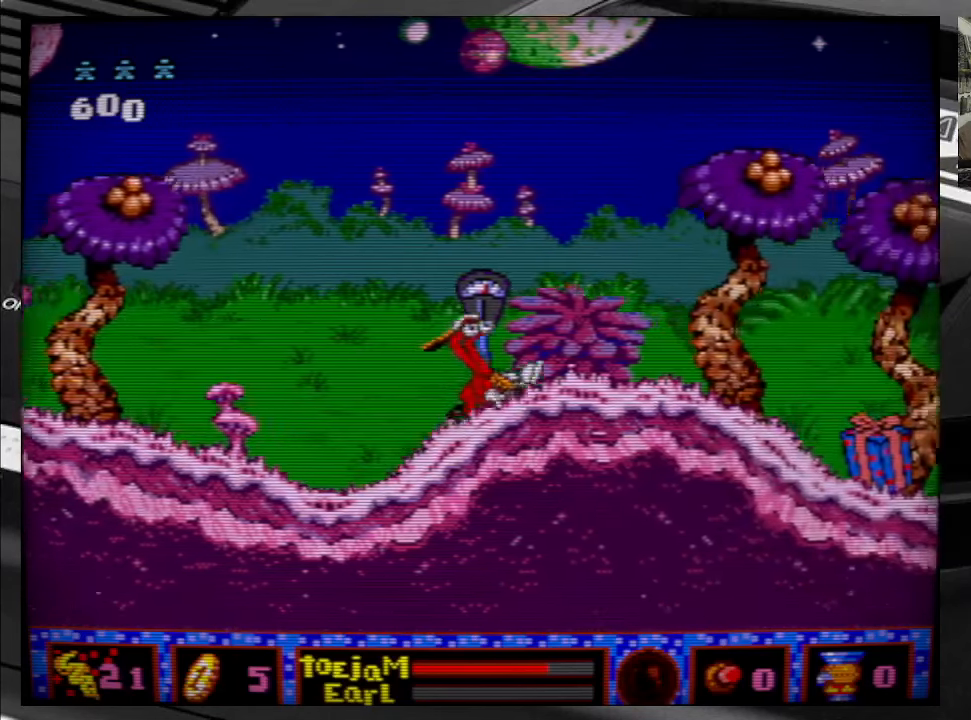
{"buttons": ["DPAD_RIGHT"], "right_stick": "center", "events": []}
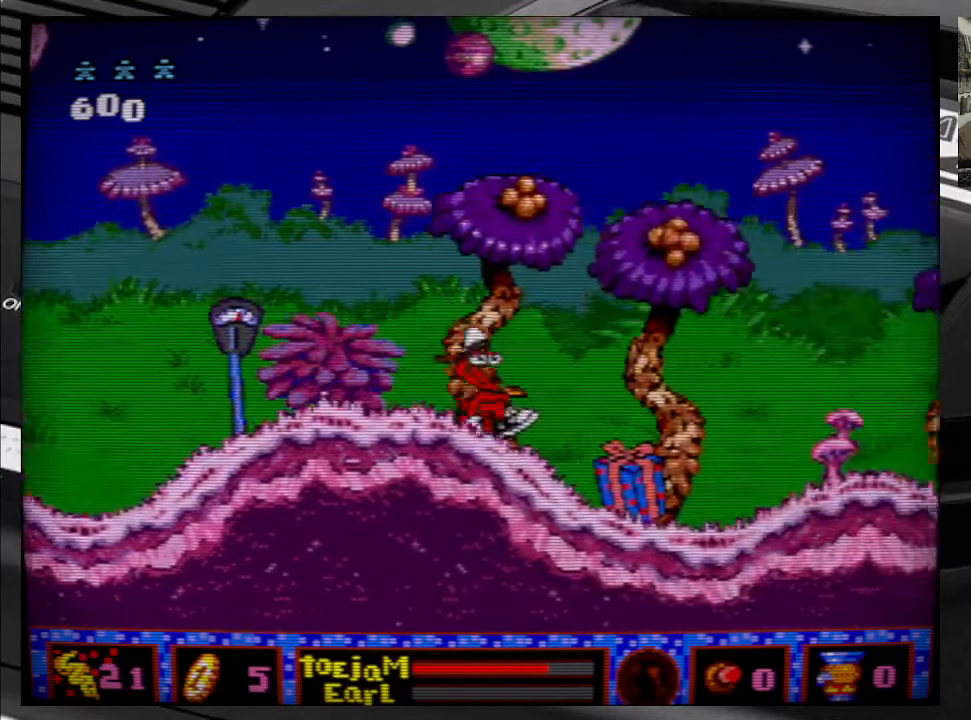
{"buttons": [], "right_stick": "center", "events": [[67, "DPAD_RIGHT", "up"], [267, "DPAD_RIGHT", "down"], [467, "DPAD_RIGHT", "up"]]}
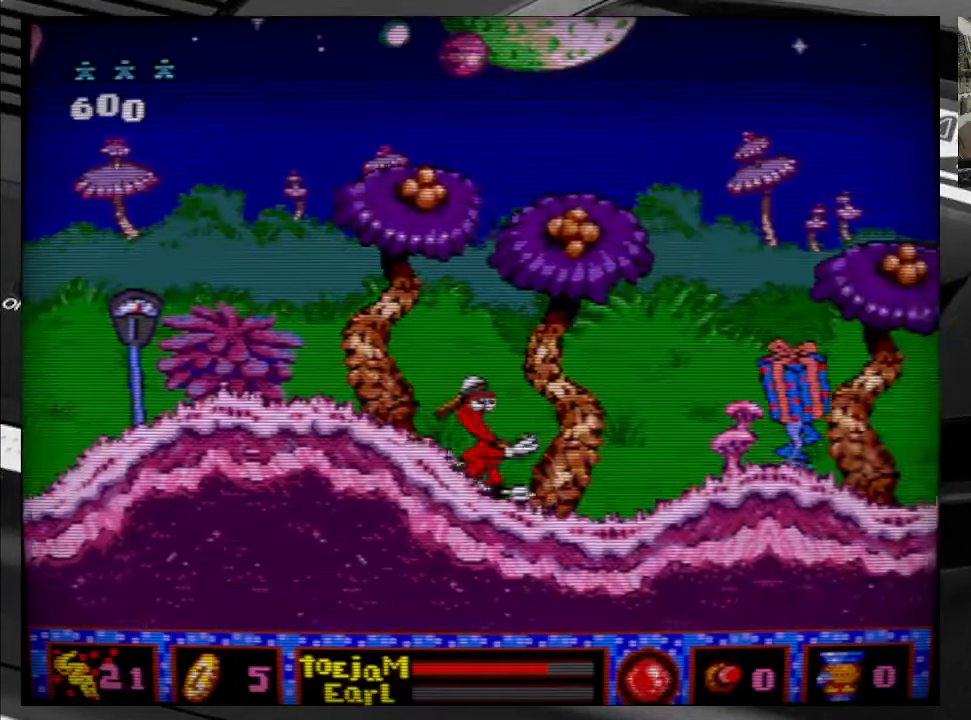
{"buttons": [], "right_stick": "center", "events": [[133, "DPAD_RIGHT", "down"], [417, "DPAD_RIGHT", "up"]]}